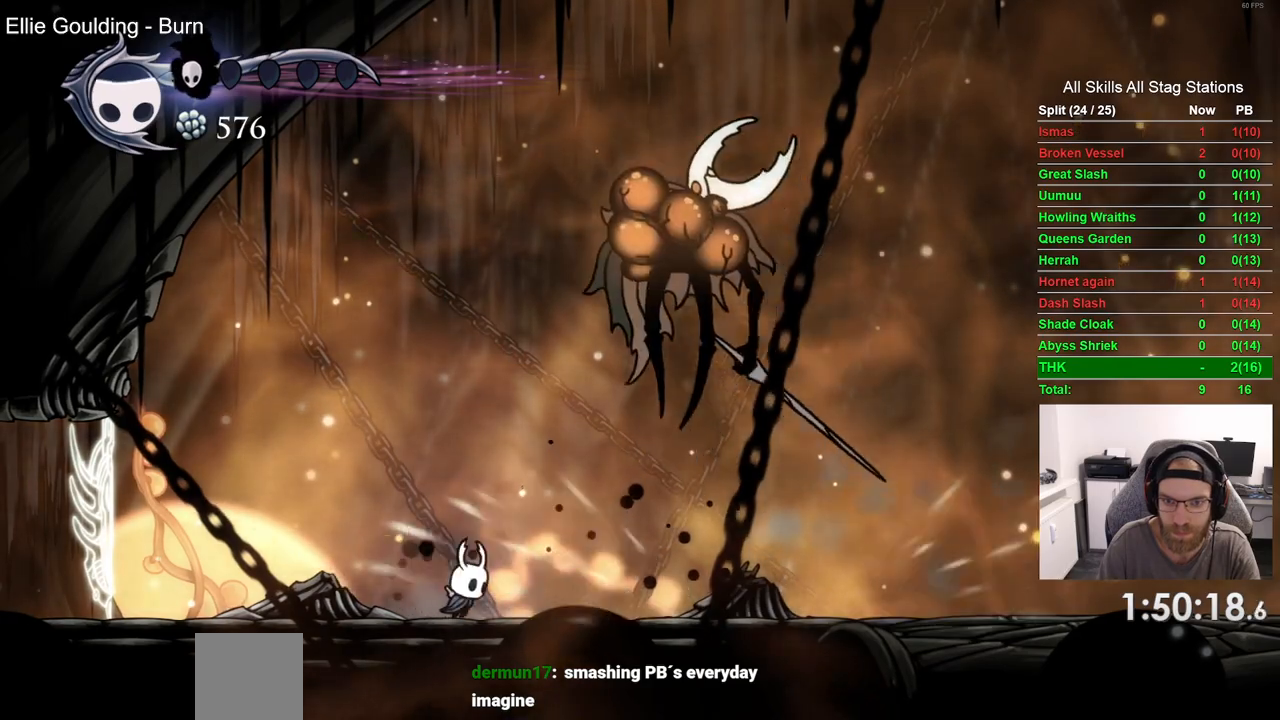
Gameplay with a controller (PlayStation layout); each line is a JSON object with the inputs held at the frame after it (dt_ms = milliseconds from this image to that frame). "events" lists button and stick changes between this image and that frame as [ms after this image, input, new state], when the widget could be followed in between.
{"dt_ms": 500, "buttons": ["DPAD_RIGHT"], "left_stick": "center", "right_stick": "center", "events": [[183, "R2", "down"], [383, "R2", "up"]]}
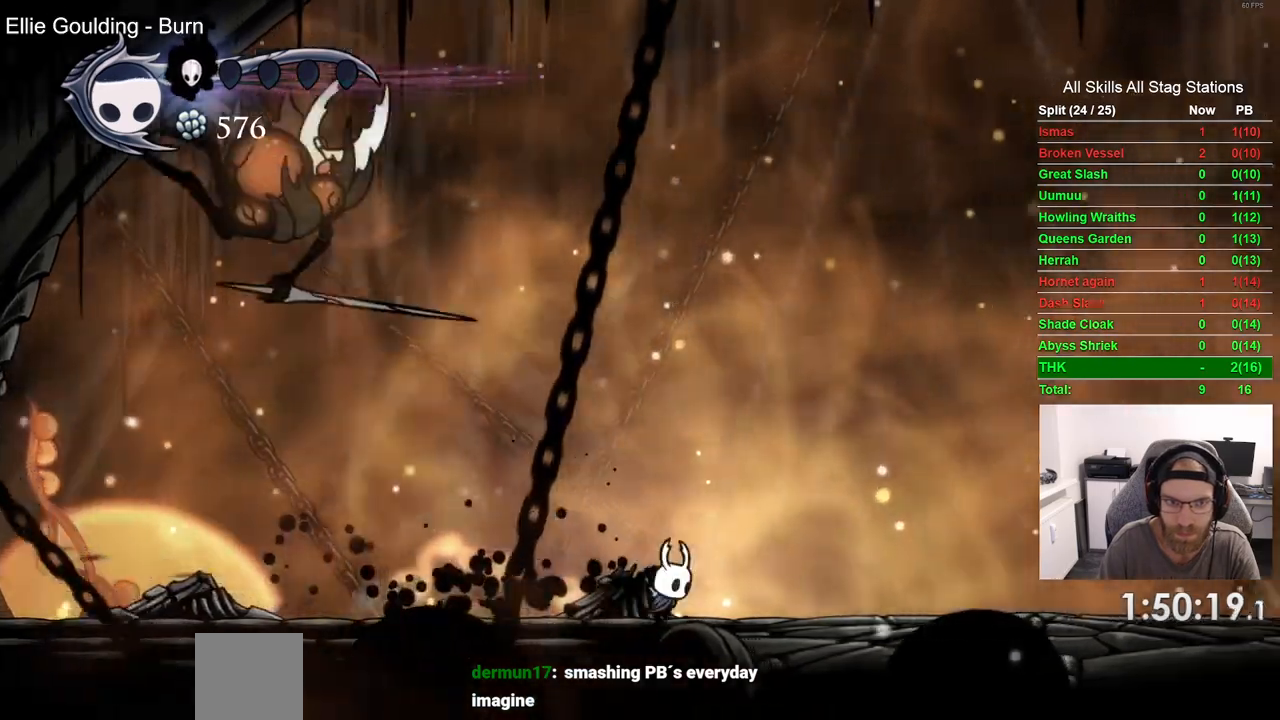
{"dt_ms": 500, "buttons": ["DPAD_LEFT"], "left_stick": "center", "right_stick": "center", "events": [[300, "DPAD_LEFT", "down"], [300, "DPAD_RIGHT", "up"]]}
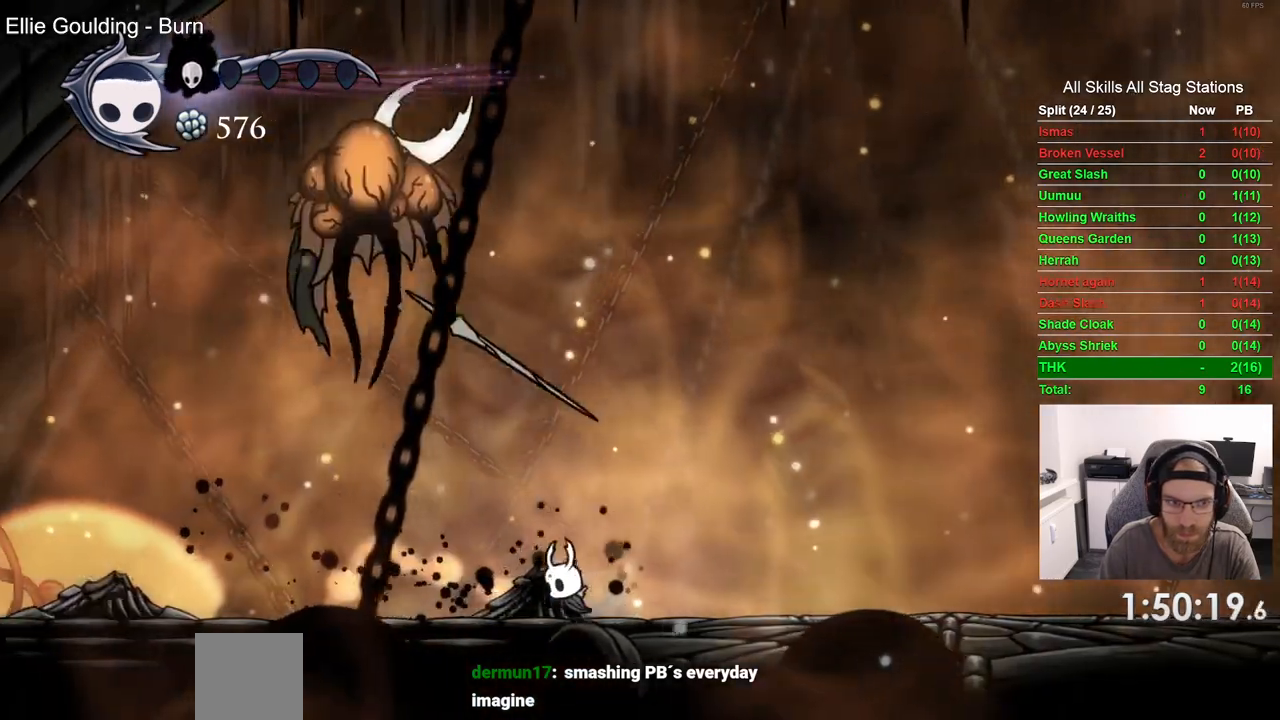
{"dt_ms": 500, "buttons": ["DPAD_LEFT"], "left_stick": "center", "right_stick": "center", "events": []}
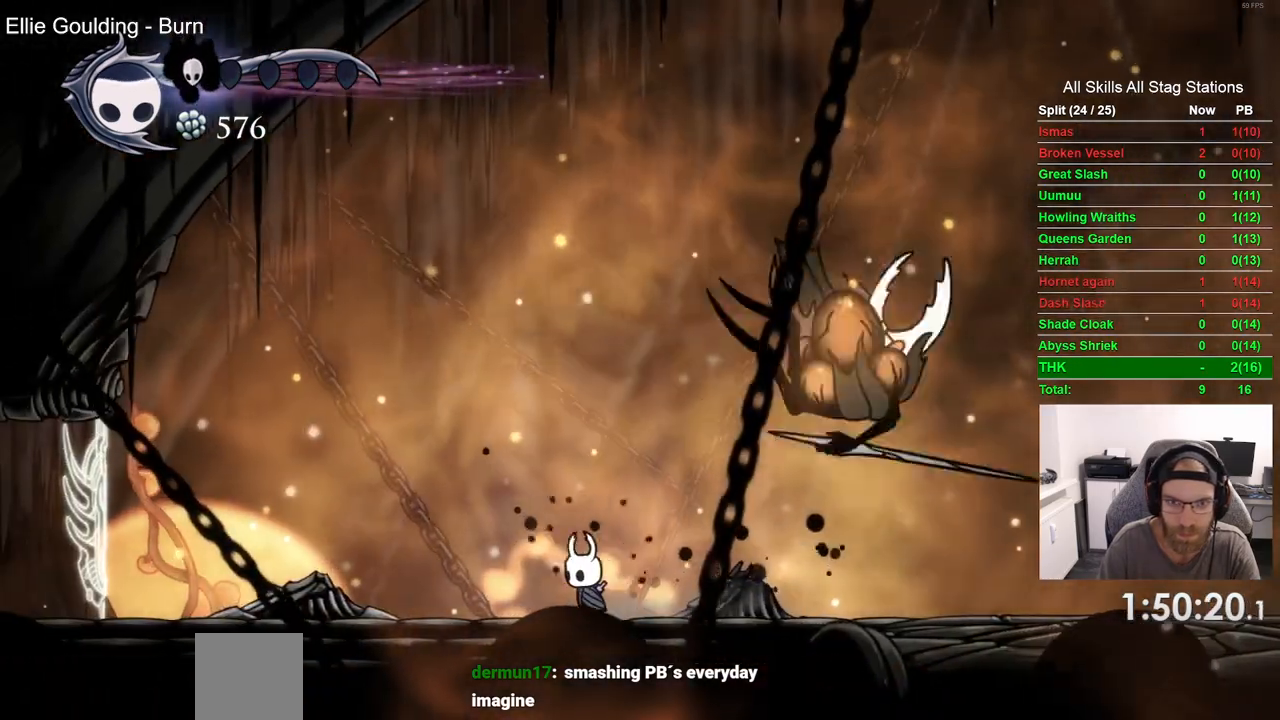
{"dt_ms": 500, "buttons": ["DPAD_RIGHT"], "left_stick": "center", "right_stick": "center", "events": [[83, "DPAD_LEFT", "up"], [250, "DPAD_RIGHT", "down"]]}
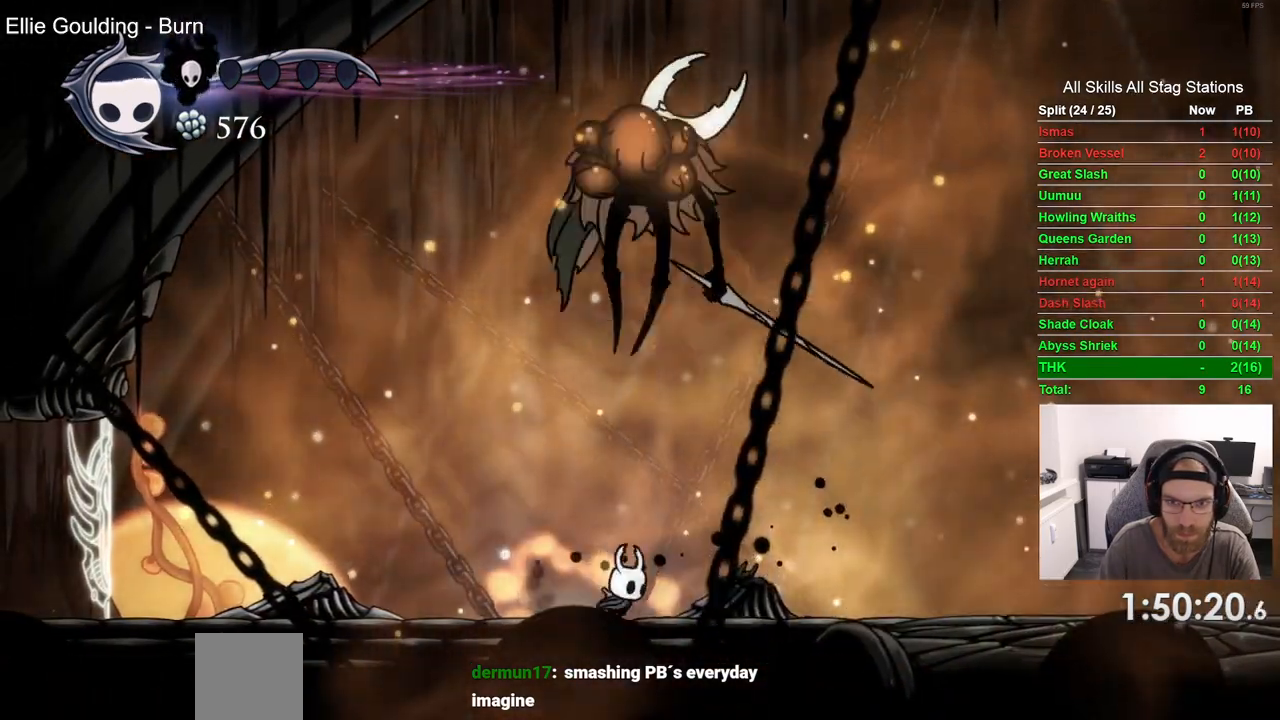
{"dt_ms": 500, "buttons": ["DPAD_RIGHT"], "left_stick": "center", "right_stick": "center", "events": []}
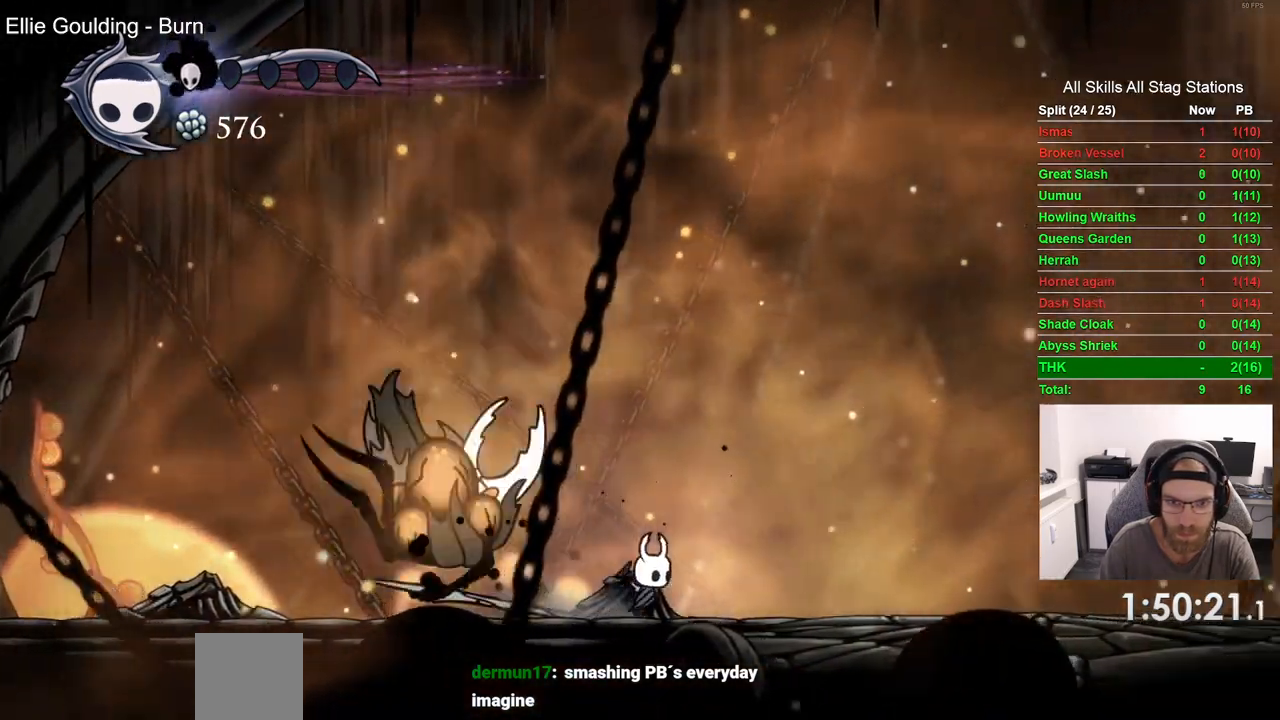
{"dt_ms": 500, "buttons": ["DPAD_LEFT"], "left_stick": "center", "right_stick": "center", "events": [[150, "DPAD_RIGHT", "up"], [383, "DPAD_LEFT", "down"]]}
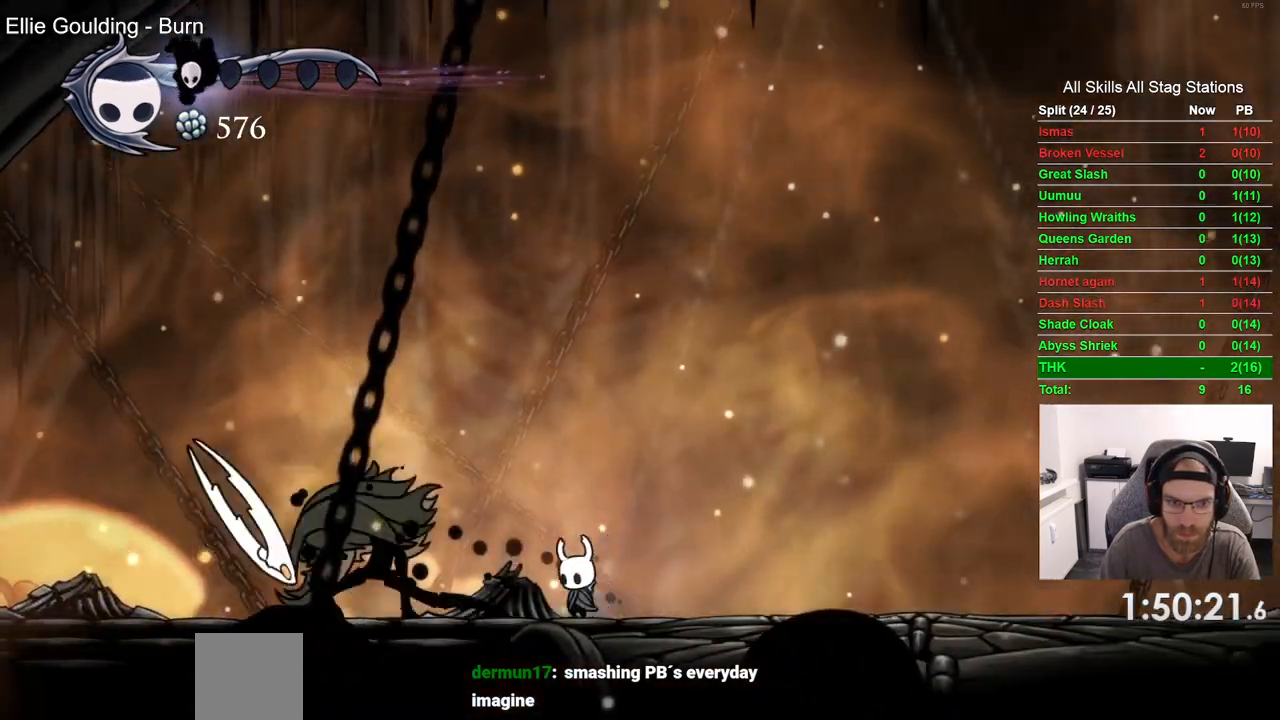
{"dt_ms": 500, "buttons": ["DPAD_UP", "DPAD_LEFT"], "left_stick": "center", "right_stick": "center", "events": [[150, "DPAD_UP", "down"], [167, "DPAD_LEFT", "up"], [233, "DPAD_LEFT", "down"], [267, "CIRCLE", "down"], [350, "CIRCLE", "up"]]}
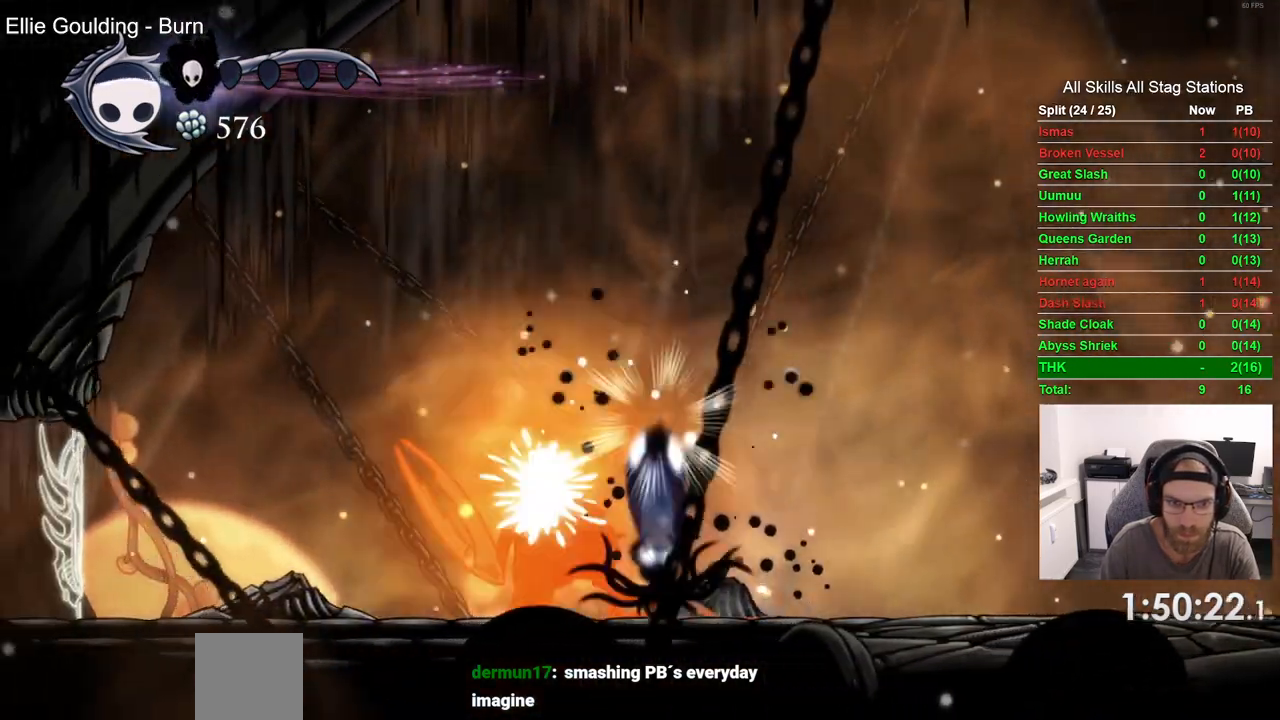
{"dt_ms": 500, "buttons": [], "left_stick": "center", "right_stick": "center", "events": [[250, "DPAD_LEFT", "up"], [333, "DPAD_UP", "up"]]}
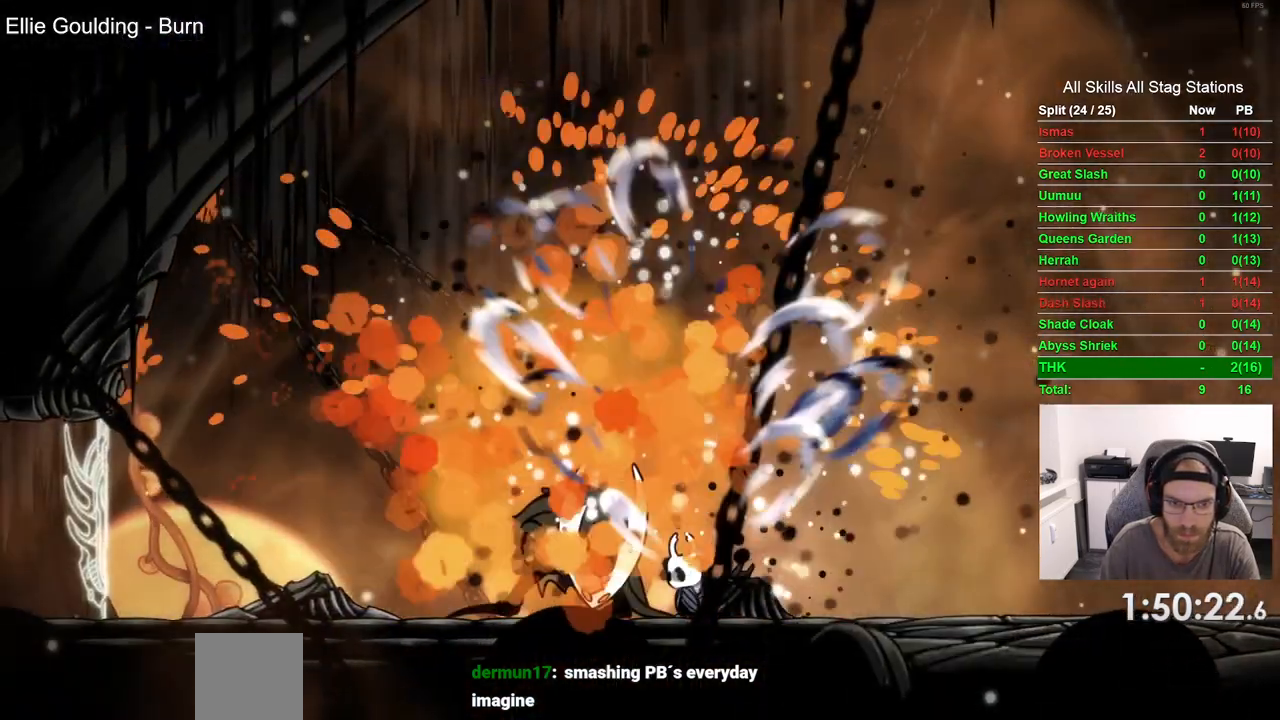
{"dt_ms": 1000, "buttons": [], "left_stick": "center", "right_stick": "center"}
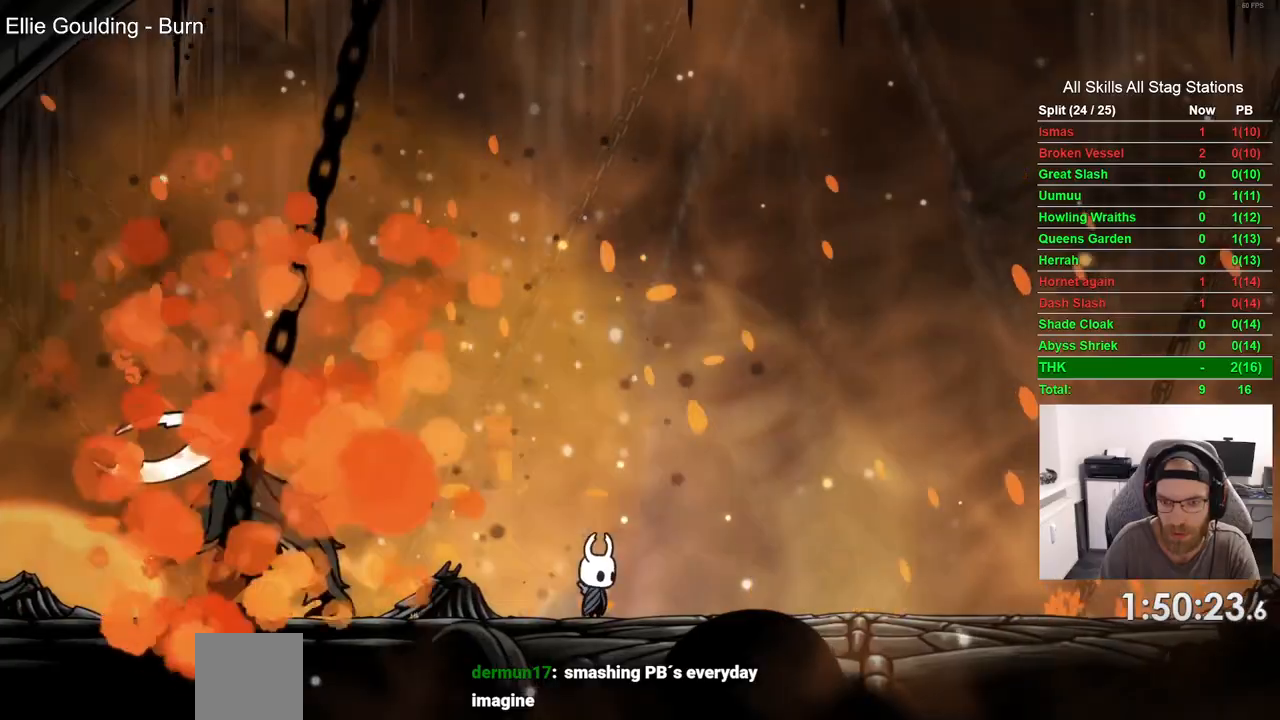
{"dt_ms": 500, "buttons": [], "left_stick": "up-left", "right_stick": "up-left"}
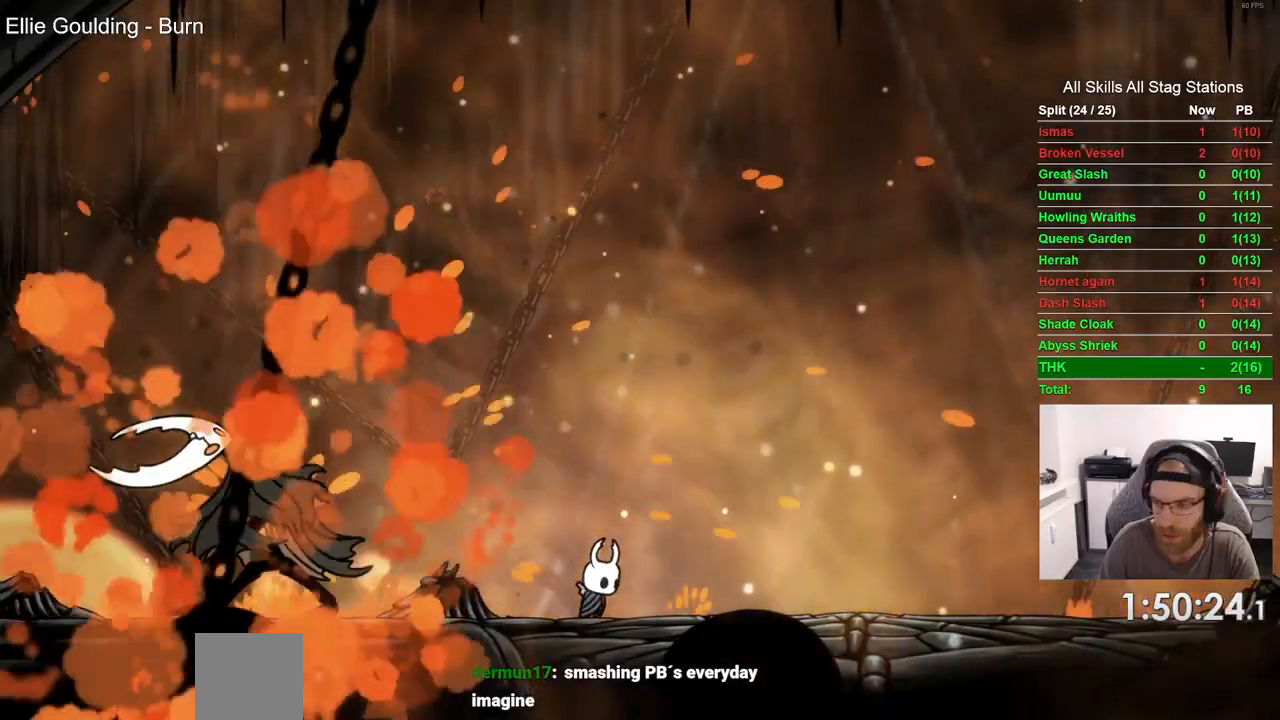
{"dt_ms": 500, "buttons": ["CROSS", "DPAD_UP"], "left_stick": "up-left", "right_stick": "up-left"}
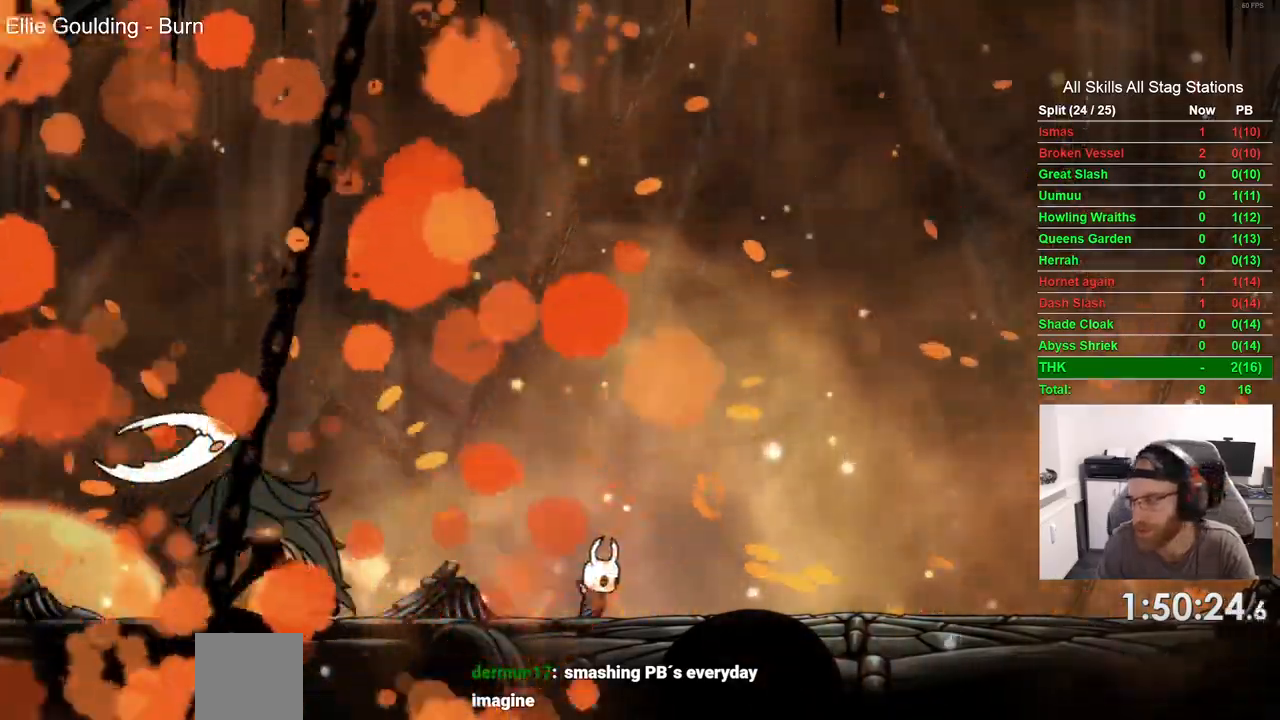
{"dt_ms": 500, "buttons": [], "left_stick": "up-left", "right_stick": "up-left", "events": [[33, "DPAD_UP", "up"], [50, "CROSS", "up"]]}
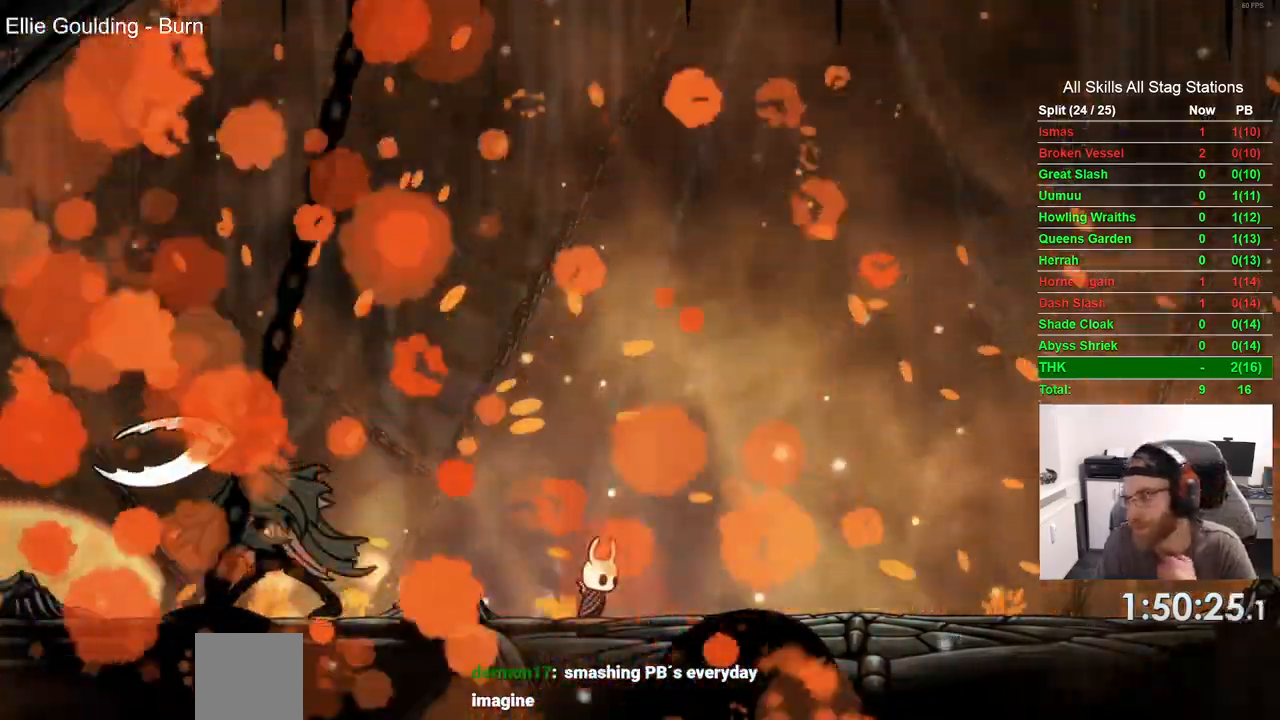
{"dt_ms": 500, "buttons": [], "left_stick": "up-left", "right_stick": "center", "events": [[483, "right_stick", "center"]]}
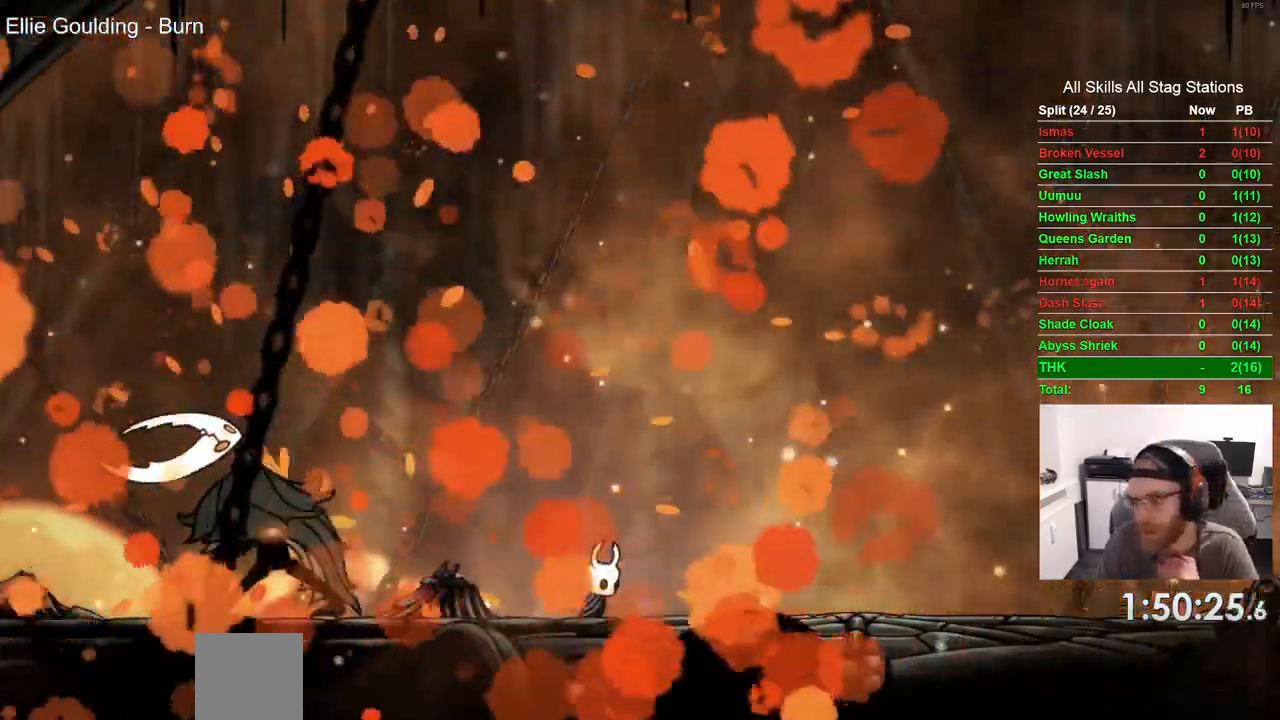
{"dt_ms": 500, "buttons": [], "left_stick": "up-left", "right_stick": "left"}